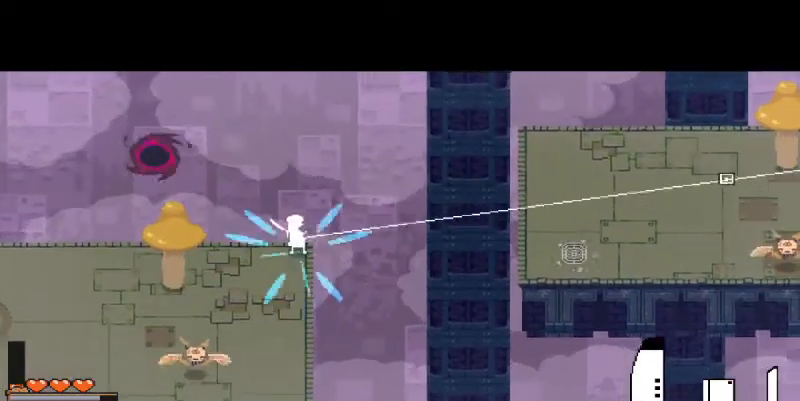
Gameplay with keyboard and mouse; each line is a JSON object with the keys and mouse buttons held at the frame after it. "events" lists presses ("down") and releases ("up") of "a", "d", "i", "s", "shift", "space", "w", "mouse_left" and "mouse_right" between this image and that frame as [ms after this image, input, new state], when the widget could be followed in between. "mouse_left", "mouse_right" = the "left", "right" buttons of the "mouse" list. No other keys are recorded. Mouse movement is not recorded.
{"keys": [], "mouse": [], "events": [[300, "mouse_right", "up"]]}
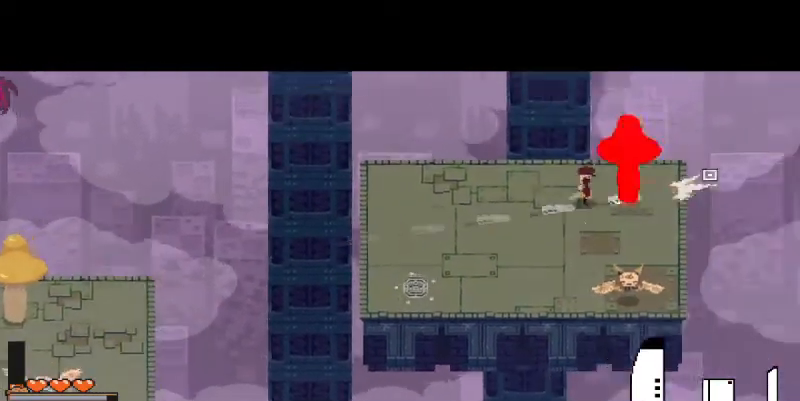
{"keys": ["a", "s"], "mouse": [], "events": [[233, "a", "down"], [333, "s", "down"]]}
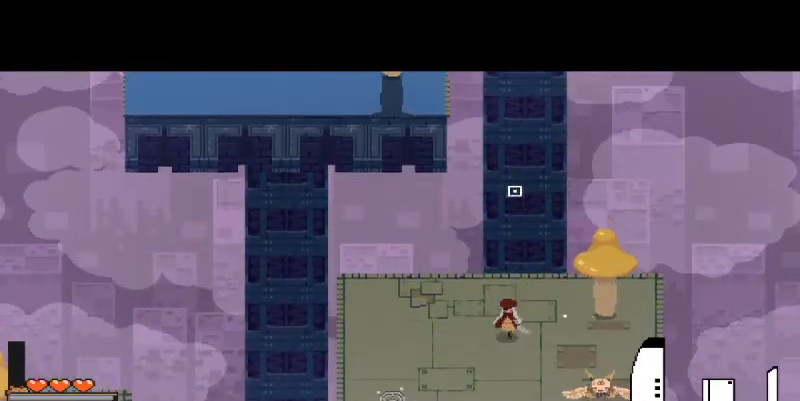
{"keys": ["a", "s"], "mouse": [], "events": []}
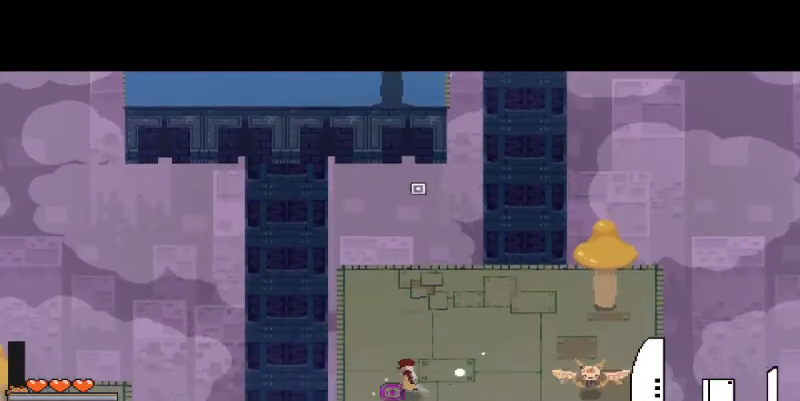
{"keys": ["w"], "mouse": ["right"], "events": [[33, "s", "up"], [133, "w", "down"], [167, "a", "up"], [300, "mouse_right", "down"]]}
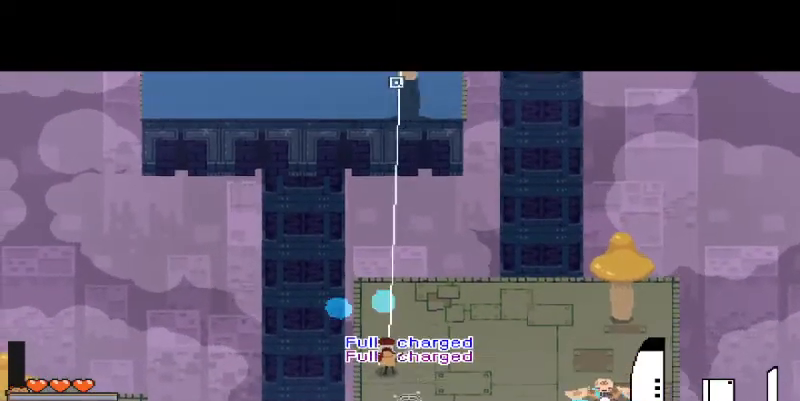
{"keys": ["w"], "mouse": [], "events": [[200, "w", "up"], [300, "mouse_right", "up"], [400, "w", "down"]]}
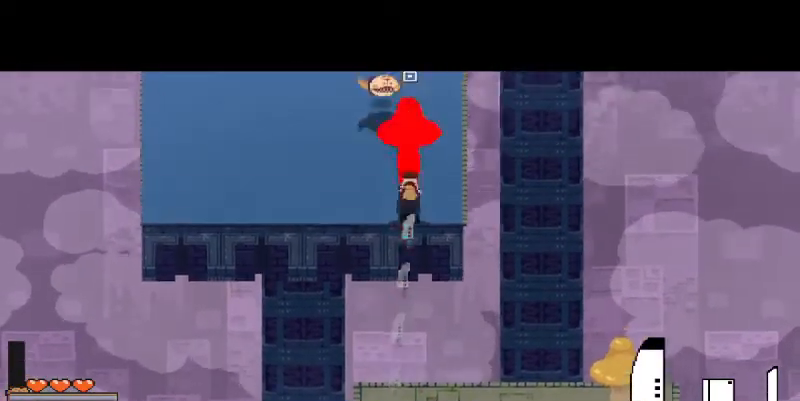
{"keys": ["a", "w"], "mouse": [], "events": [[433, "a", "down"]]}
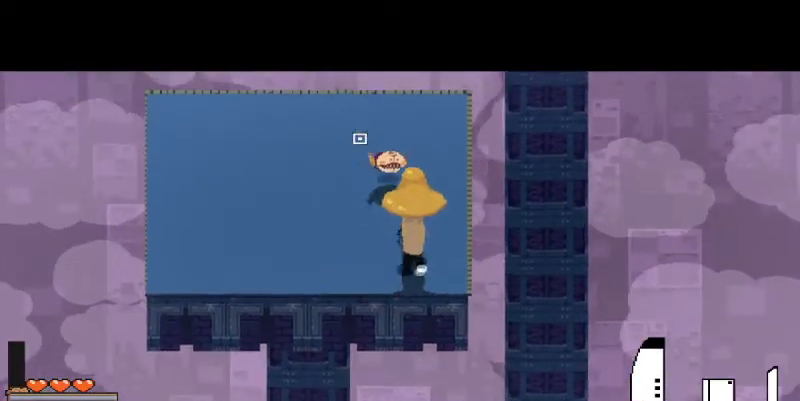
{"keys": [], "mouse": [], "events": [[100, "a", "up"], [167, "mouse_left", "down"], [267, "mouse_left", "up"], [367, "mouse_left", "down"], [400, "w", "up"], [500, "mouse_left", "up"]]}
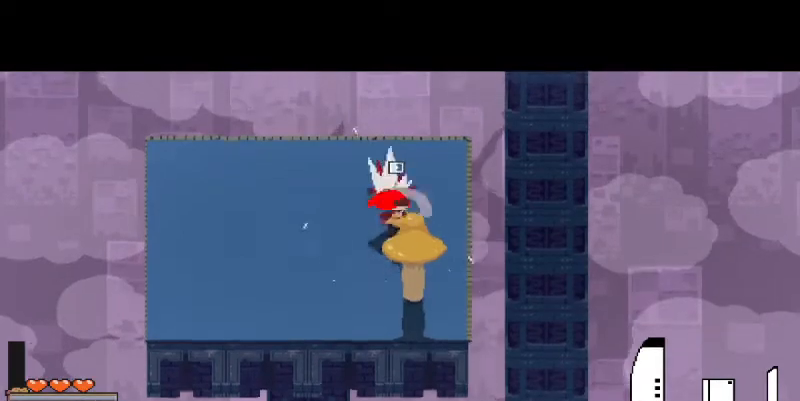
{"keys": [], "mouse": [], "events": [[67, "mouse_left", "down"], [167, "mouse_left", "up"]]}
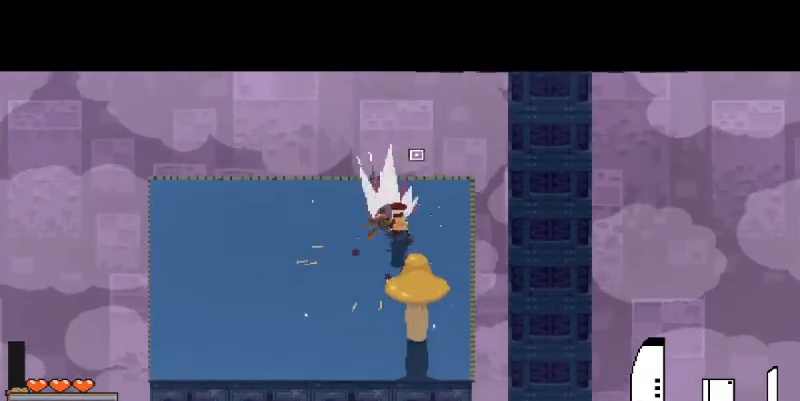
{"keys": [], "mouse": ["right"], "events": [[133, "d", "down"], [267, "d", "up"], [300, "mouse_right", "down"]]}
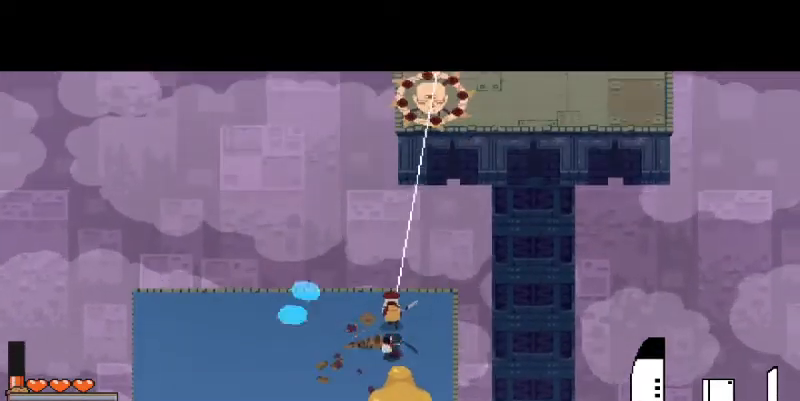
{"keys": ["w"], "mouse": [], "events": [[200, "mouse_right", "up"], [267, "w", "down"]]}
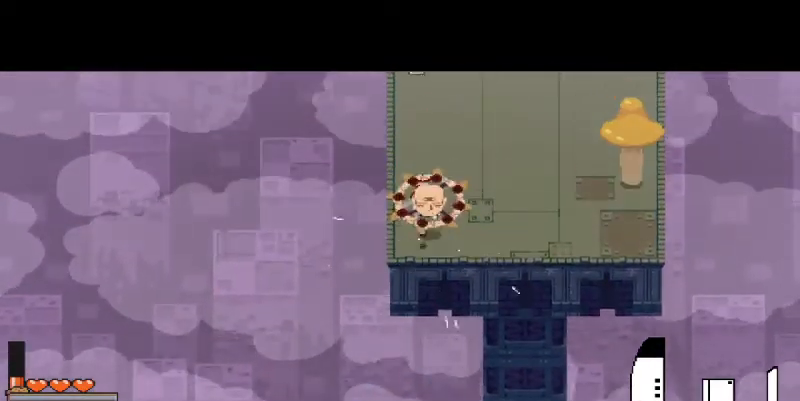
{"keys": ["a", "w"], "mouse": [], "events": [[133, "space", "down"], [300, "space", "up"], [400, "a", "down"]]}
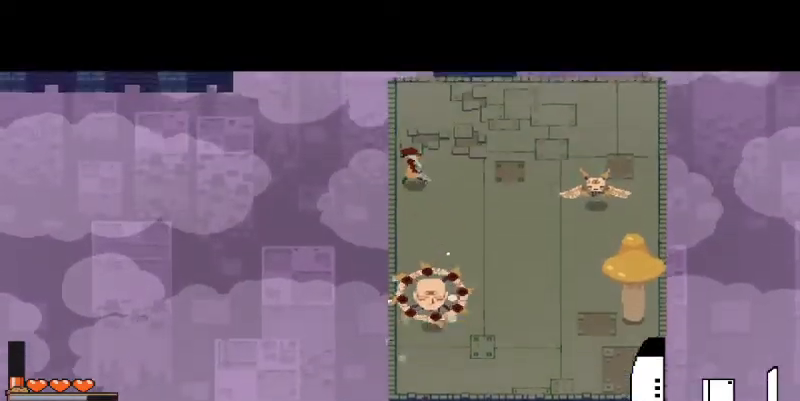
{"keys": ["w"], "mouse": [], "events": [[67, "a", "up"], [100, "w", "up"], [200, "w", "down"]]}
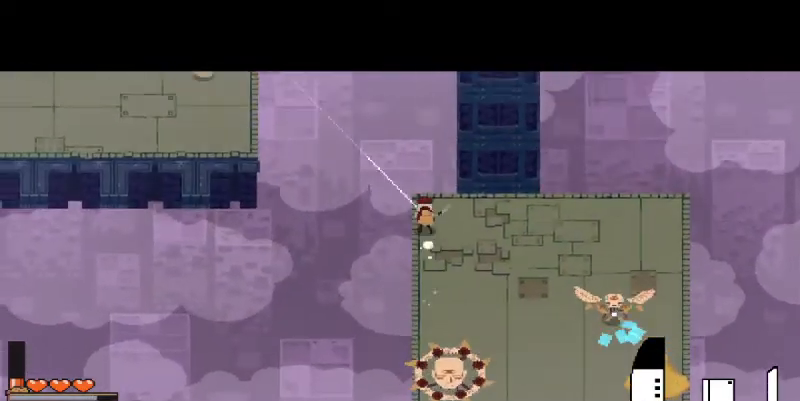
{"keys": [], "mouse": [], "events": [[33, "mouse_right", "down"], [133, "w", "up"], [467, "mouse_right", "up"]]}
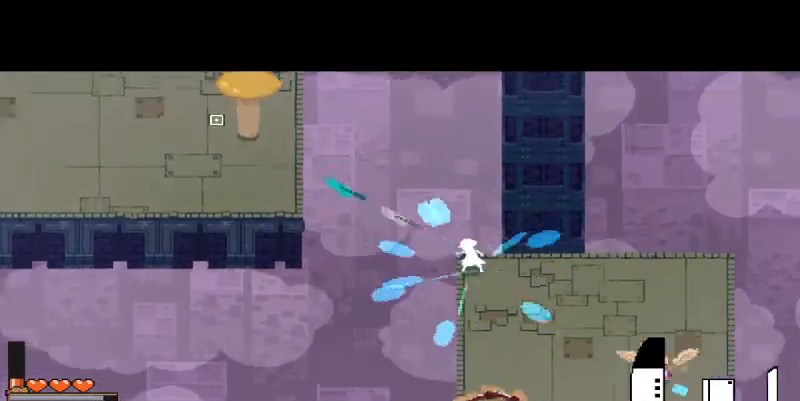
{"keys": ["w"], "mouse": [], "events": [[200, "w", "down"]]}
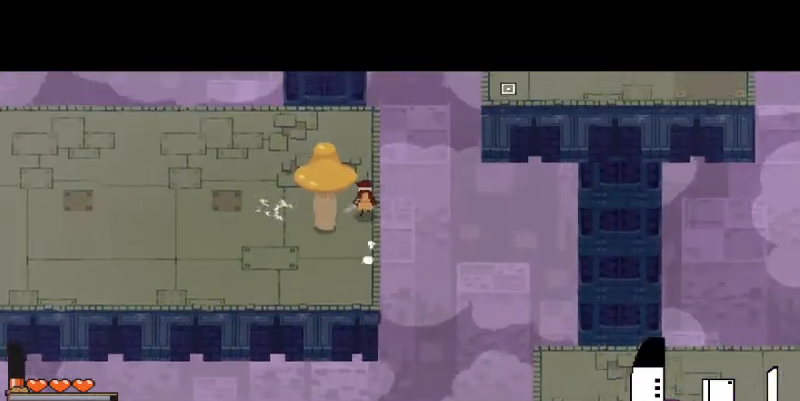
{"keys": ["w"], "mouse": ["right"], "events": [[200, "mouse_right", "down"]]}
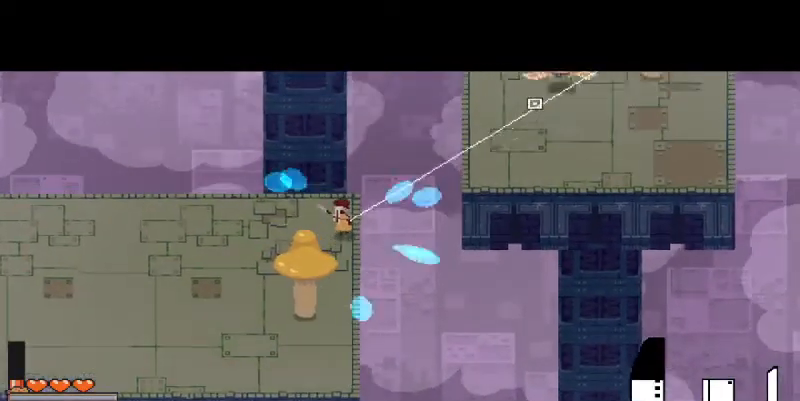
{"keys": [], "mouse": [], "events": [[67, "w", "up"], [467, "mouse_right", "up"]]}
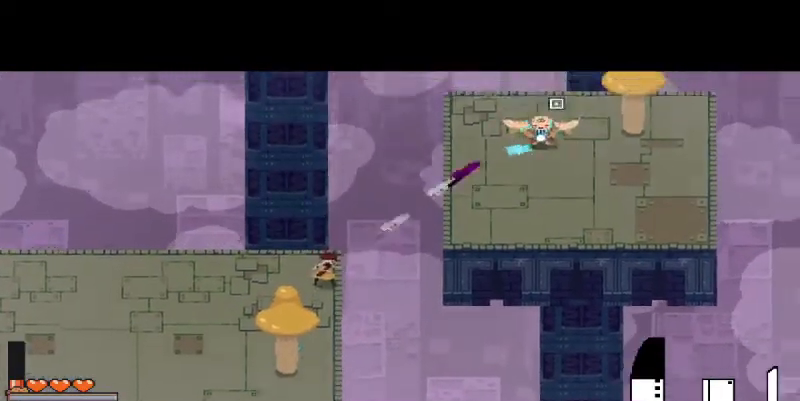
{"keys": ["d", "space"], "mouse": [], "events": [[133, "d", "down"], [233, "w", "down"], [400, "space", "down"], [433, "w", "up"]]}
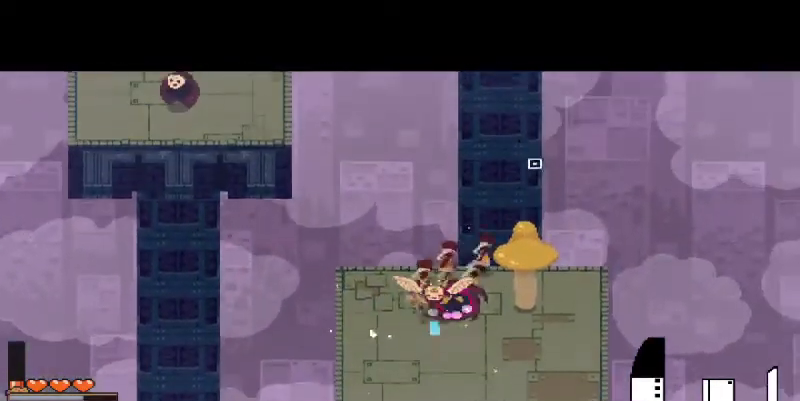
{"keys": ["a"], "mouse": [], "events": [[33, "space", "up"], [200, "s", "down"], [333, "d", "up"], [367, "a", "down"], [433, "s", "up"]]}
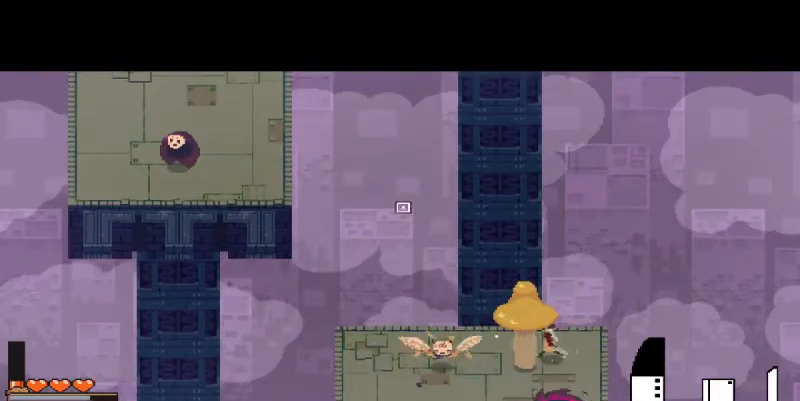
{"keys": ["a"], "mouse": ["right"], "events": [[33, "s", "down"], [100, "s", "up"], [367, "mouse_right", "down"]]}
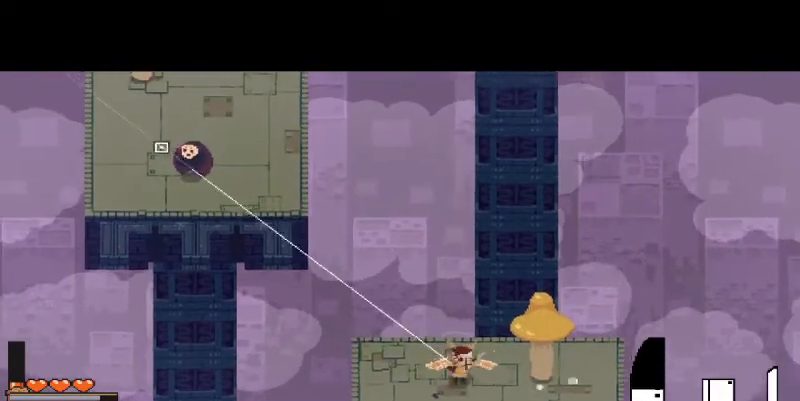
{"keys": ["a", "w"], "mouse": ["right"], "events": [[67, "a", "up"], [200, "a", "down"], [200, "w", "down"]]}
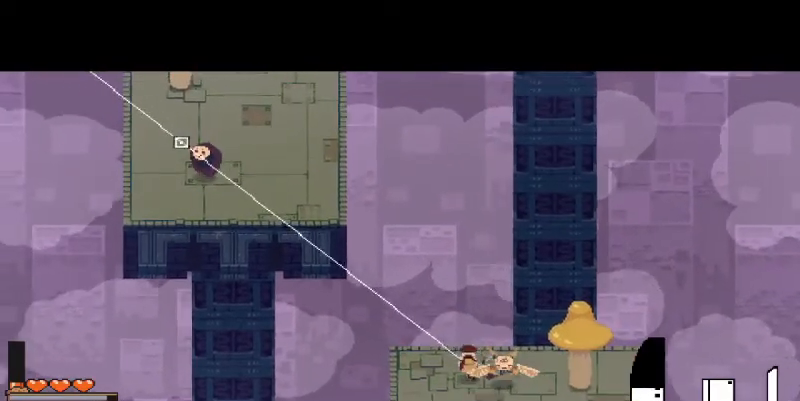
{"keys": ["w"], "mouse": [], "events": [[167, "a", "up"], [167, "w", "up"], [200, "mouse_right", "up"], [367, "a", "down"], [367, "w", "down"], [500, "a", "up"]]}
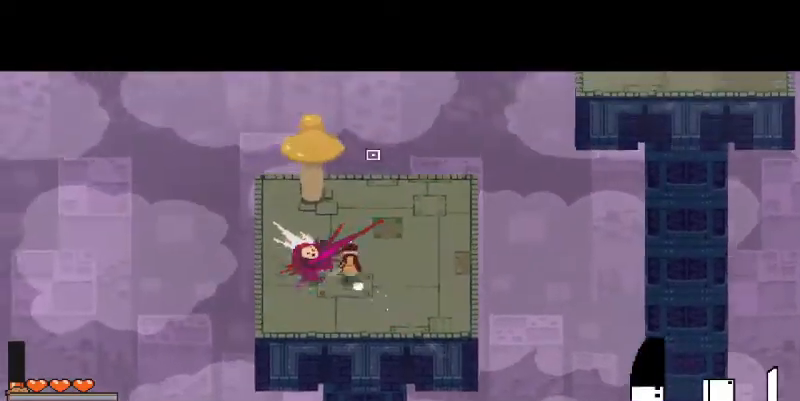
{"keys": ["d", "w"], "mouse": [], "events": [[100, "d", "down"]]}
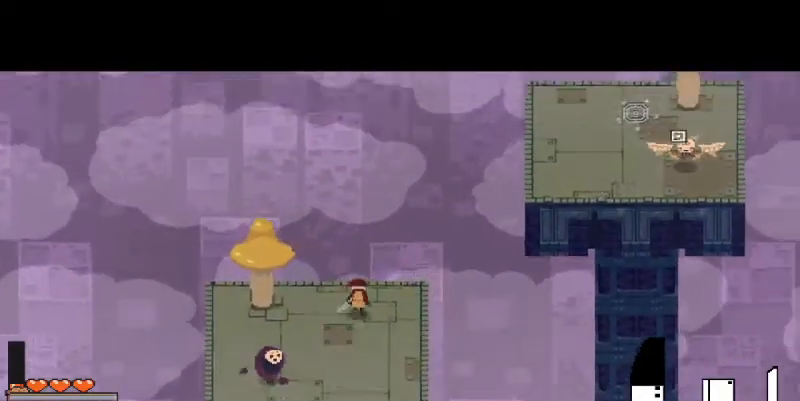
{"keys": [], "mouse": [], "events": [[33, "mouse_right", "down"], [267, "w", "up"], [300, "d", "up"], [467, "mouse_right", "up"]]}
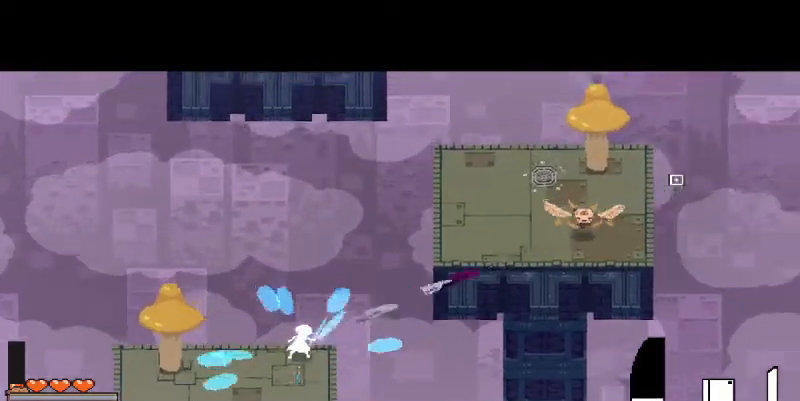
{"keys": ["w"], "mouse": [], "events": [[33, "d", "down"], [33, "w", "down"], [233, "d", "up"]]}
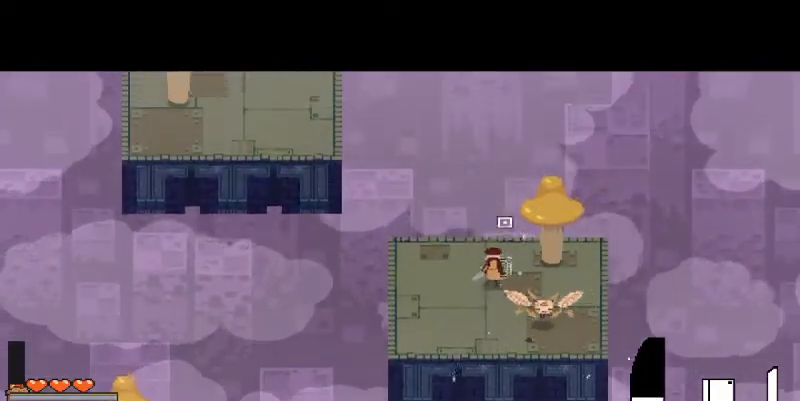
{"keys": [], "mouse": ["right"], "events": [[33, "a", "down"], [33, "w", "up"], [200, "w", "down"], [233, "mouse_right", "down"], [233, "w", "up"], [467, "a", "up"]]}
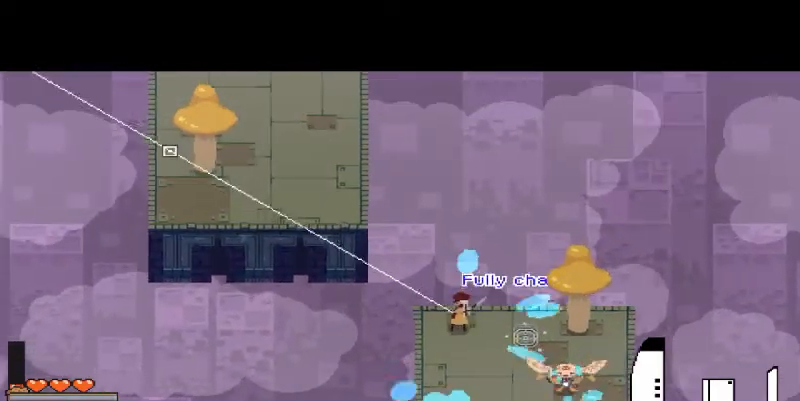
{"keys": [], "mouse": [], "events": [[133, "mouse_right", "up"], [300, "w", "down"], [500, "w", "up"]]}
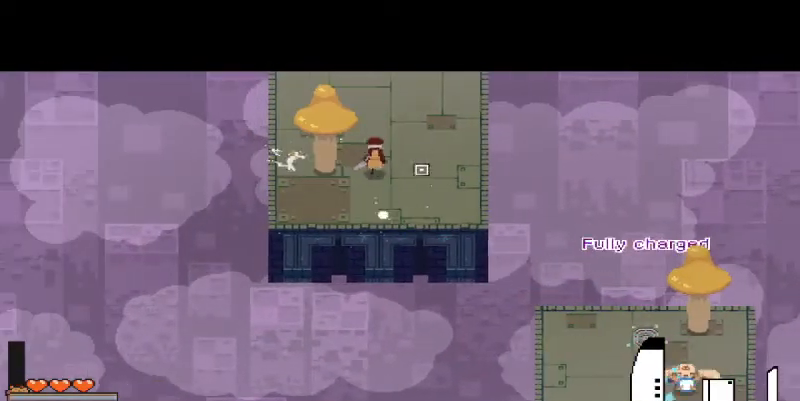
{"keys": [], "mouse": [], "events": [[100, "w", "down"], [200, "d", "down"], [333, "d", "up"], [467, "w", "up"]]}
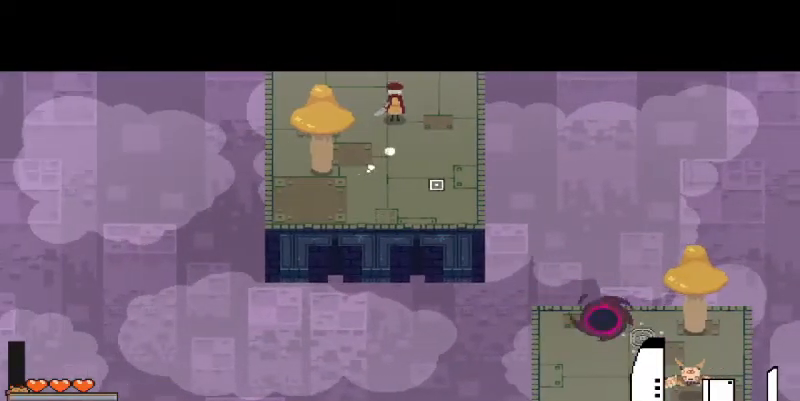
{"keys": ["d", "w"], "mouse": [], "events": [[167, "w", "down"], [267, "w", "up"], [500, "d", "down"], [500, "w", "down"]]}
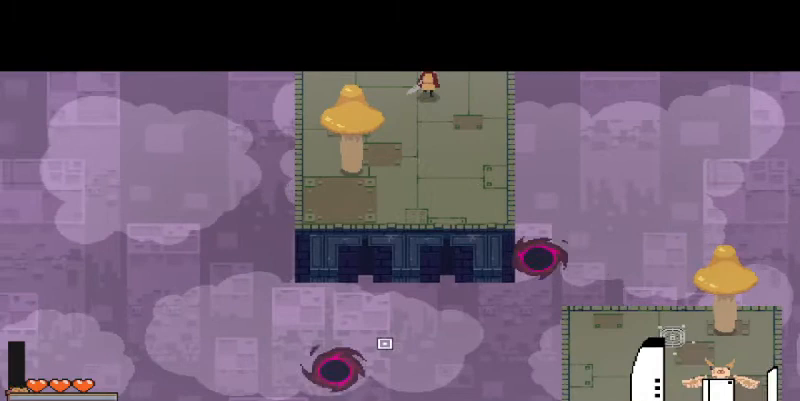
{"keys": [], "mouse": [], "events": [[133, "w", "up"], [267, "d", "up"]]}